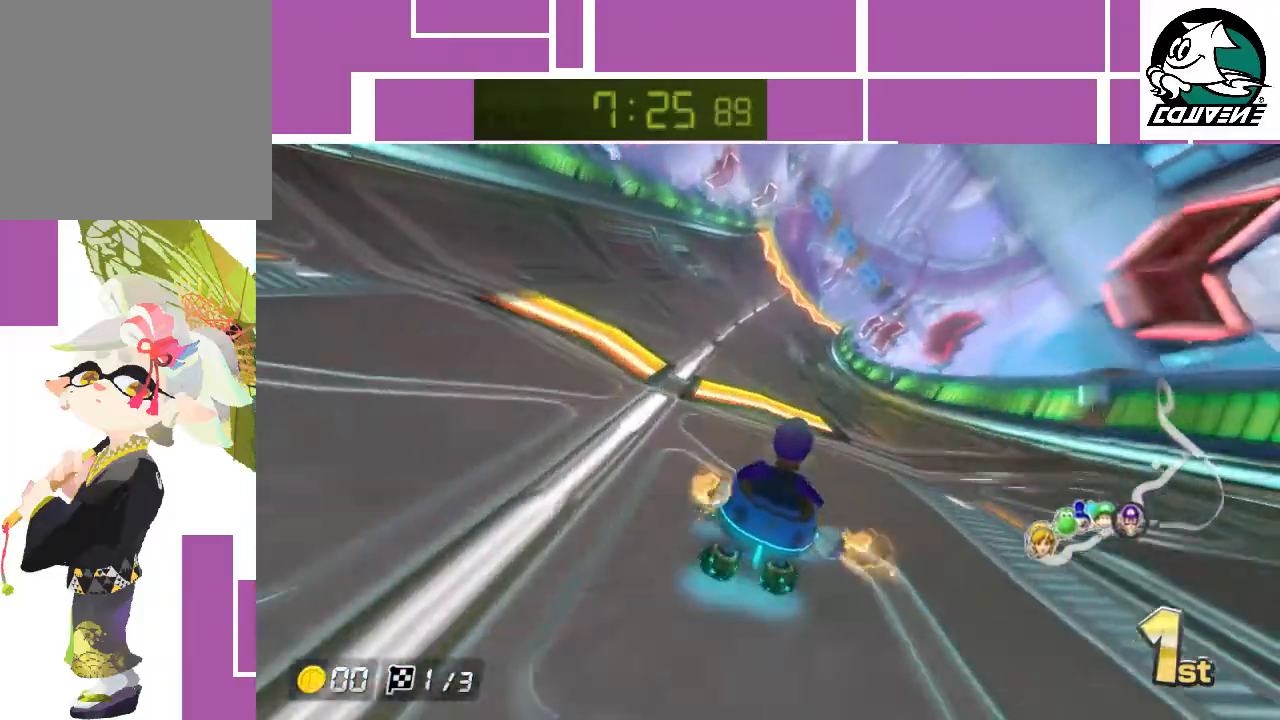
Gameplay with a controller (Nintendo layout); each line is a JSON object with the inputs held at the frame after it. "events" lists button and stick changes between this image and that frame as [ms after this image, input, new state], when the widget could be followed in between. Not read: L3 R3 right_stick.
{"buttons": ["A"], "left_stick": "center", "events": []}
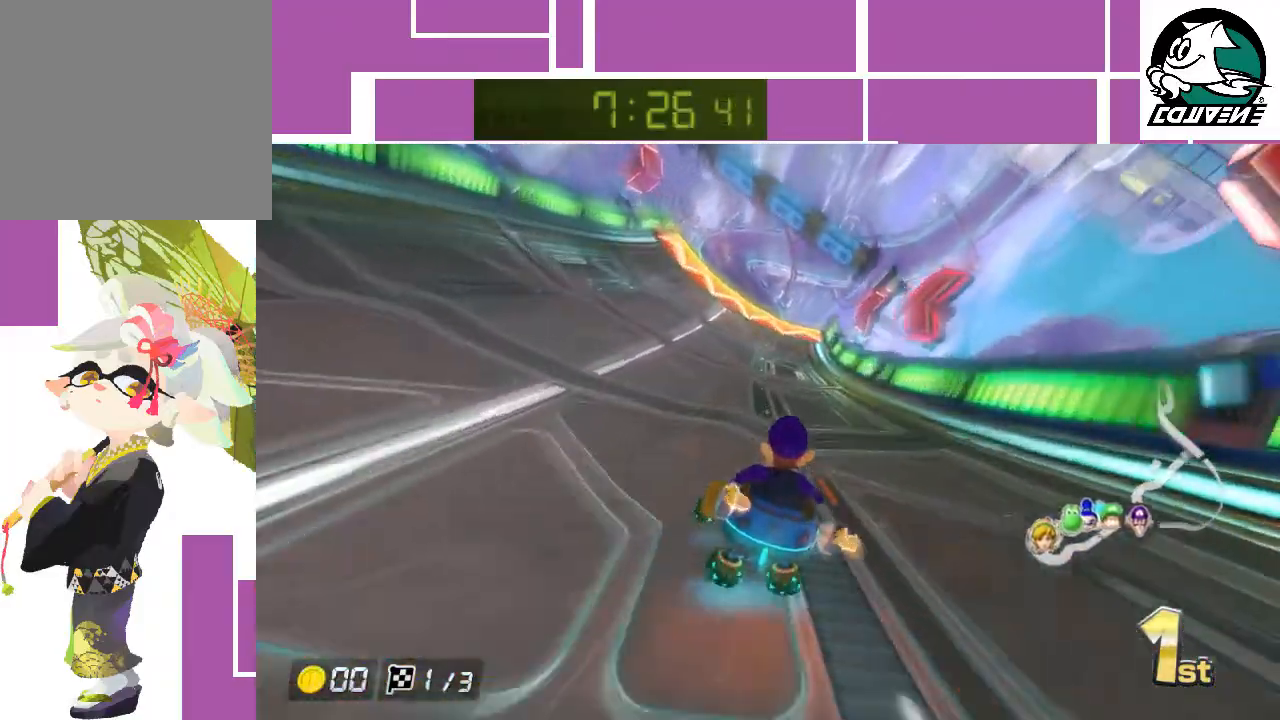
{"buttons": ["A"], "left_stick": "center", "events": []}
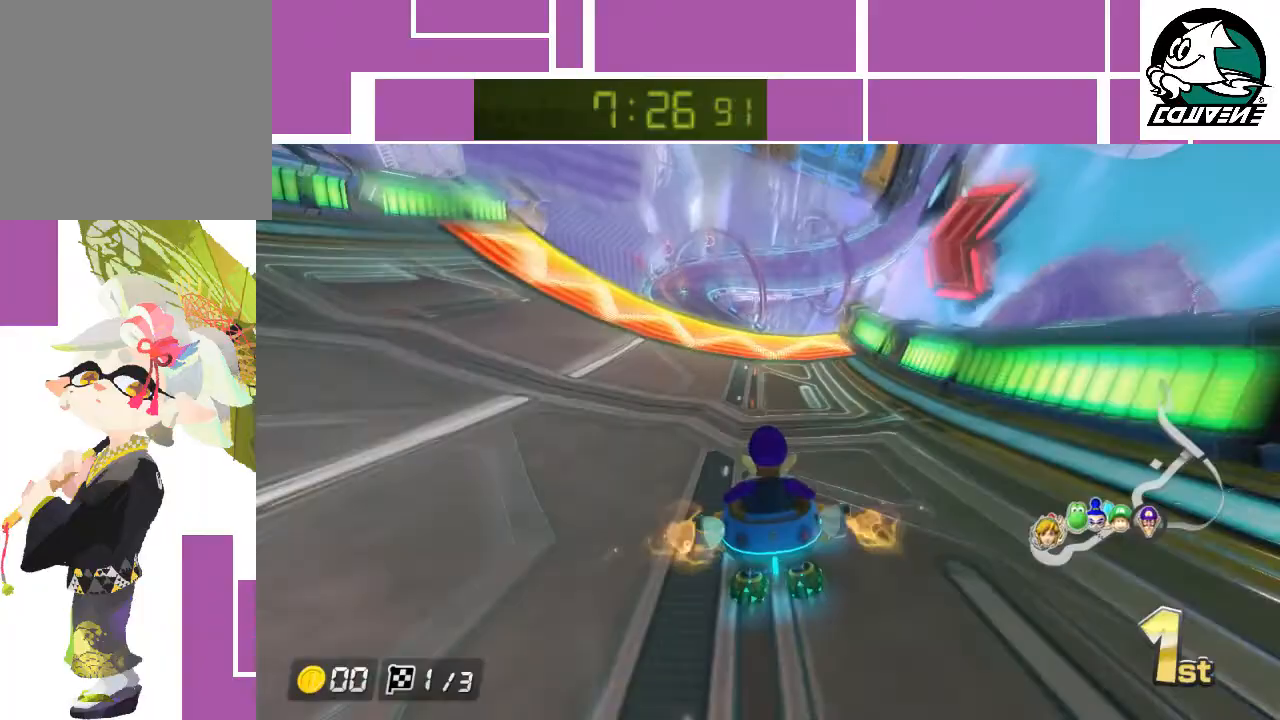
{"buttons": ["A", "R1"], "left_stick": "up-left", "events": [[350, "left_stick", "up-left"], [500, "R1", "down"]]}
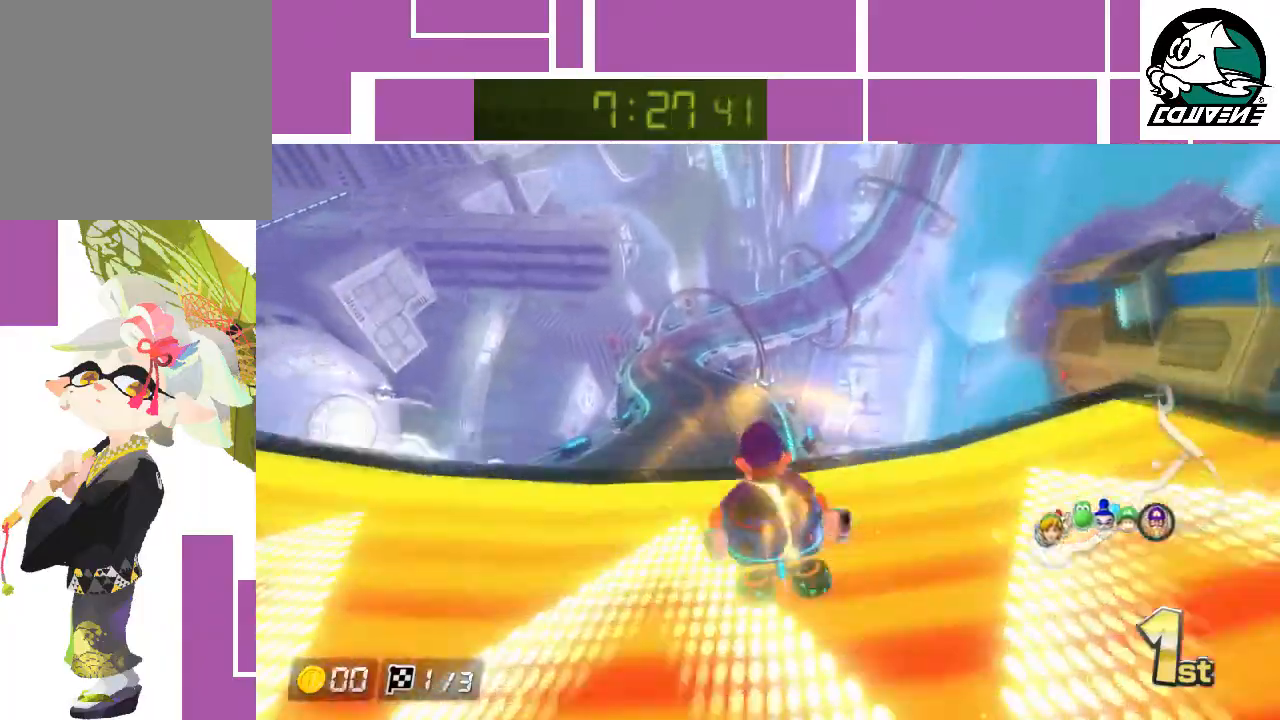
{"buttons": ["A"], "left_stick": "up", "events": [[67, "left_stick", "up"], [167, "R1", "up"]]}
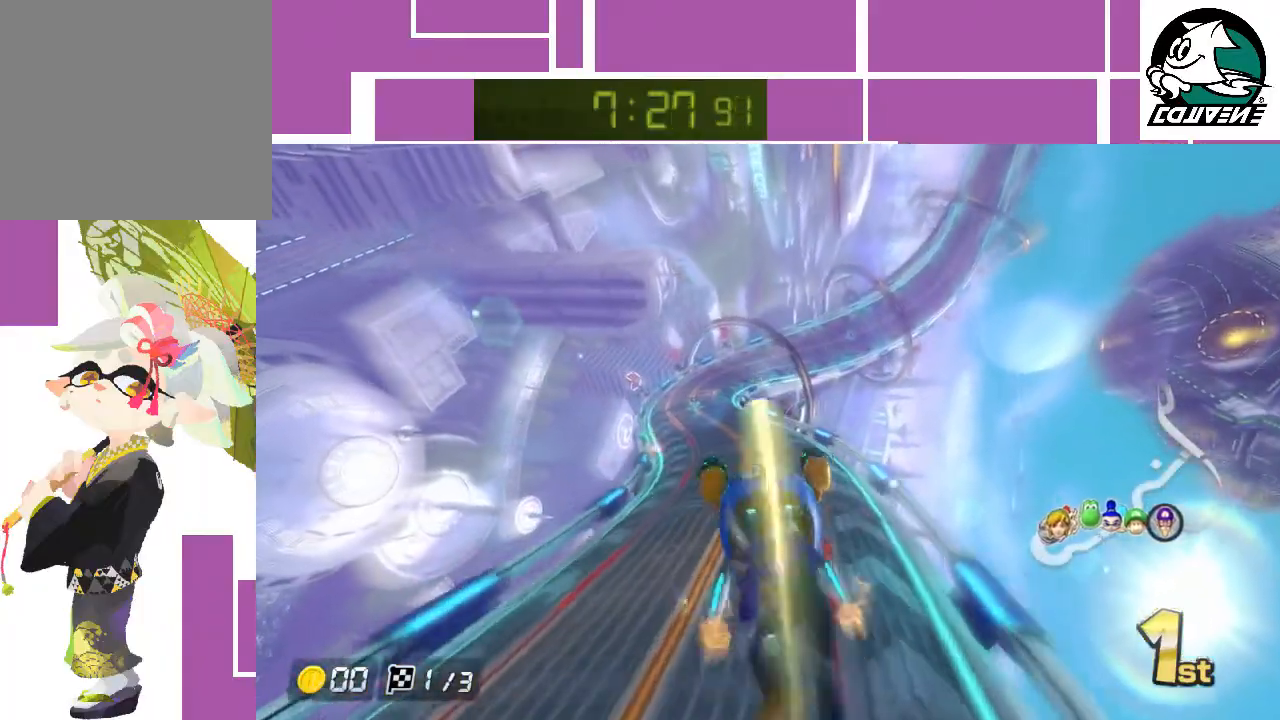
{"buttons": ["A"], "left_stick": "center", "events": [[283, "left_stick", "left"], [500, "left_stick", "center"]]}
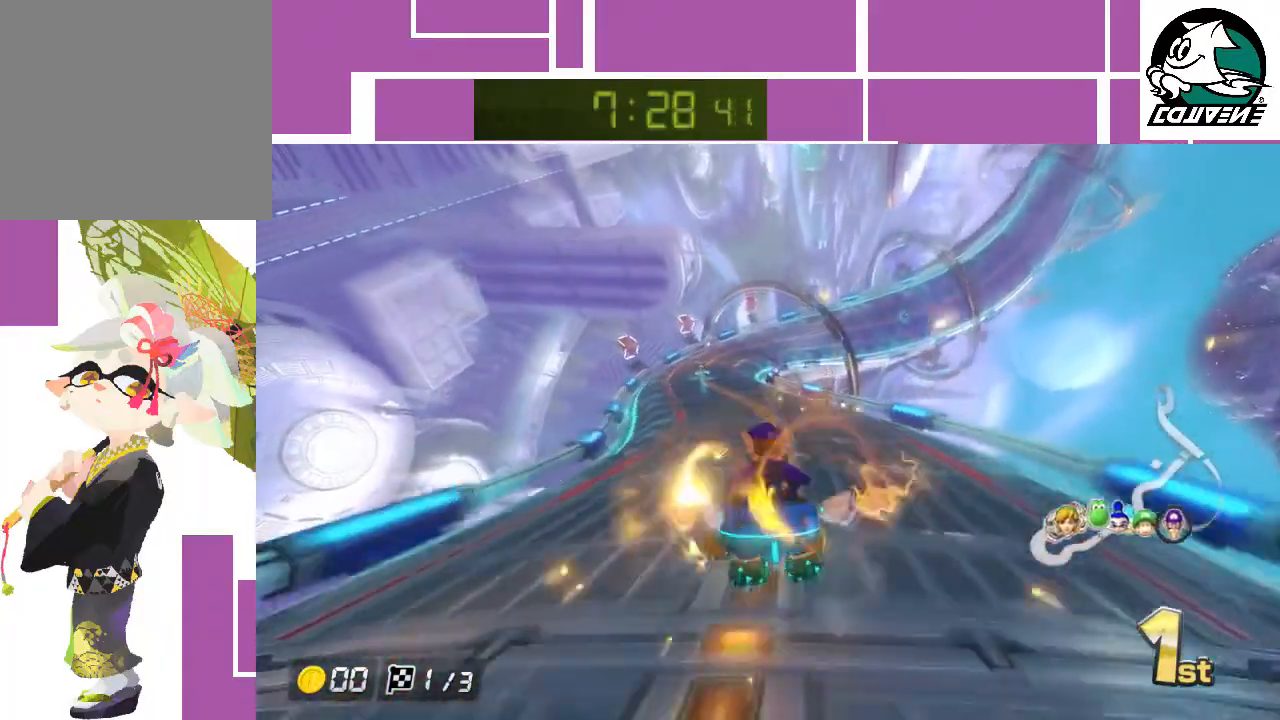
{"buttons": ["A", "R1"], "left_stick": "right", "events": [[67, "R1", "down"], [67, "left_stick", "right"]]}
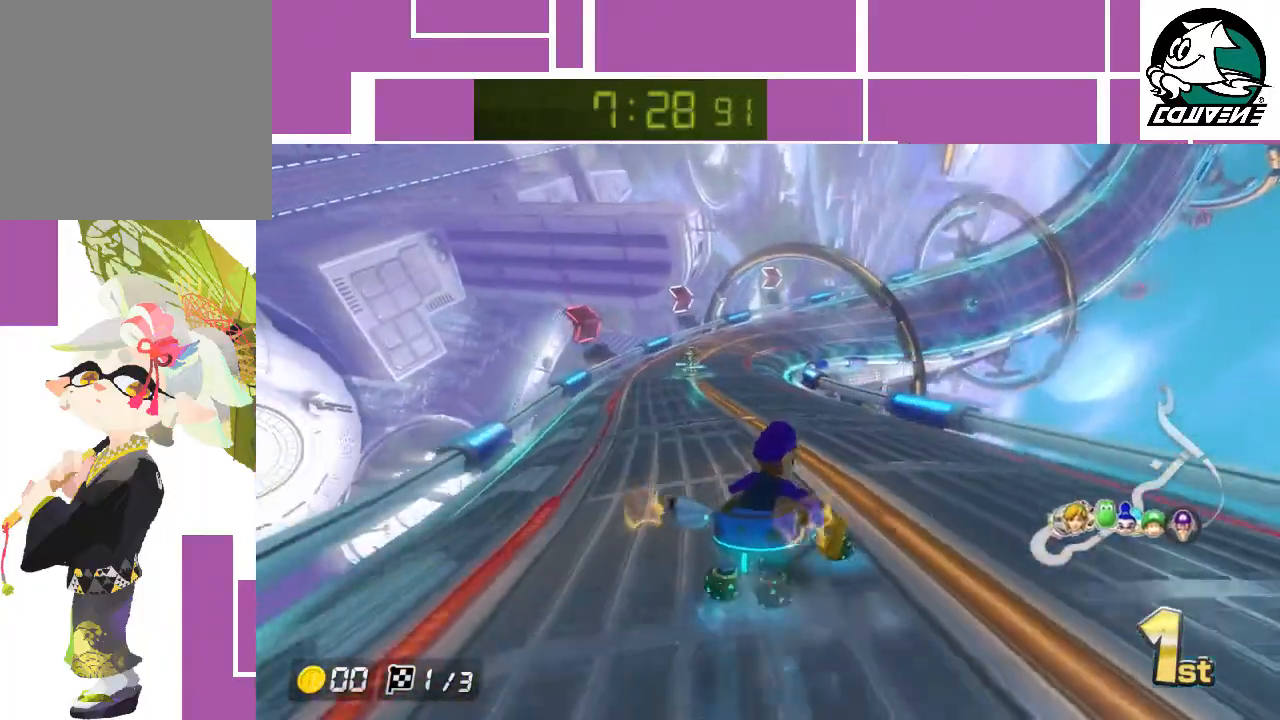
{"buttons": ["A", "R1"], "left_stick": "right", "events": [[117, "left_stick", "left"], [500, "left_stick", "right"]]}
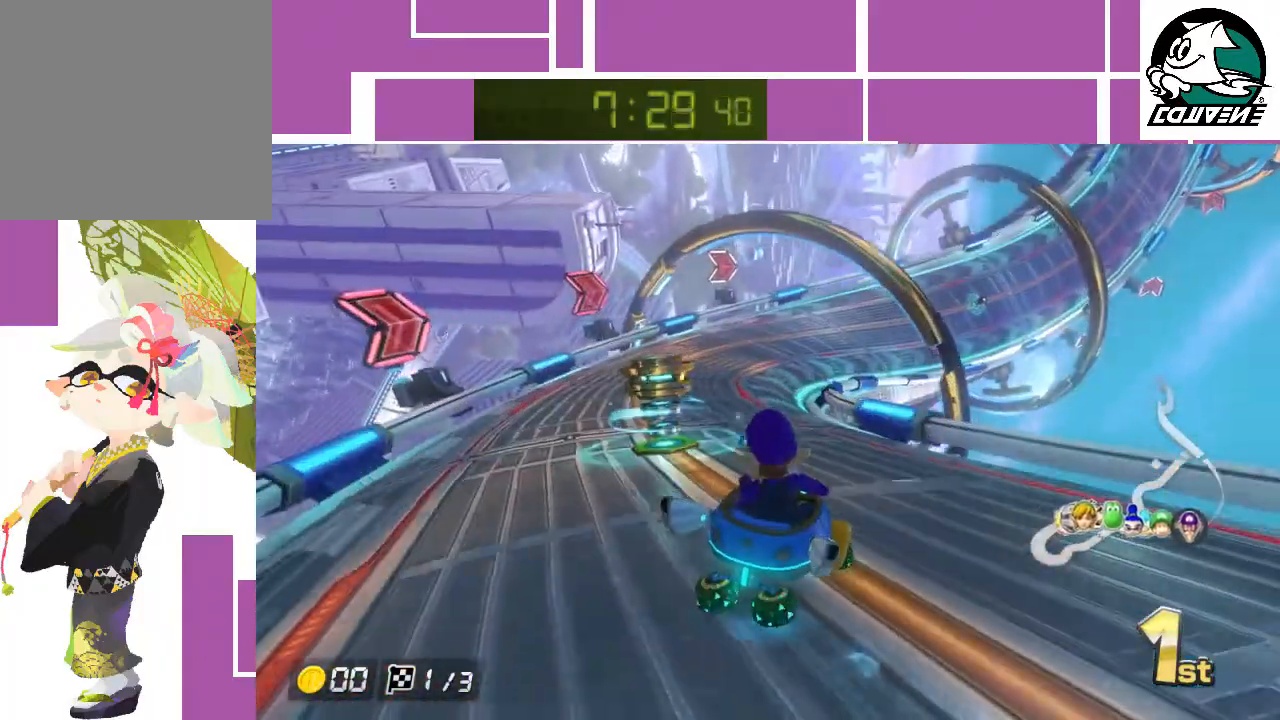
{"buttons": ["A", "R1"], "left_stick": "right", "events": [[250, "left_stick", "left"], [467, "left_stick", "right"]]}
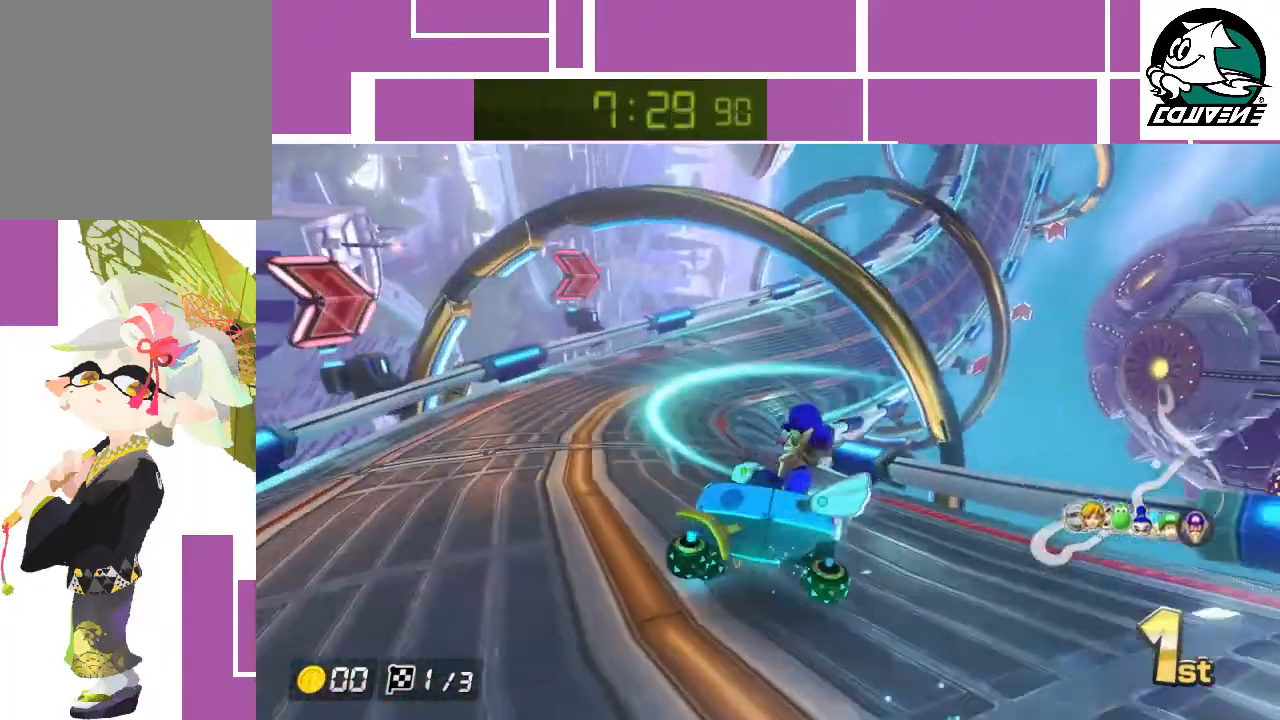
{"buttons": ["A", "R1"], "left_stick": "left", "events": [[67, "left_stick", "left"], [283, "left_stick", "center"], [350, "left_stick", "left"]]}
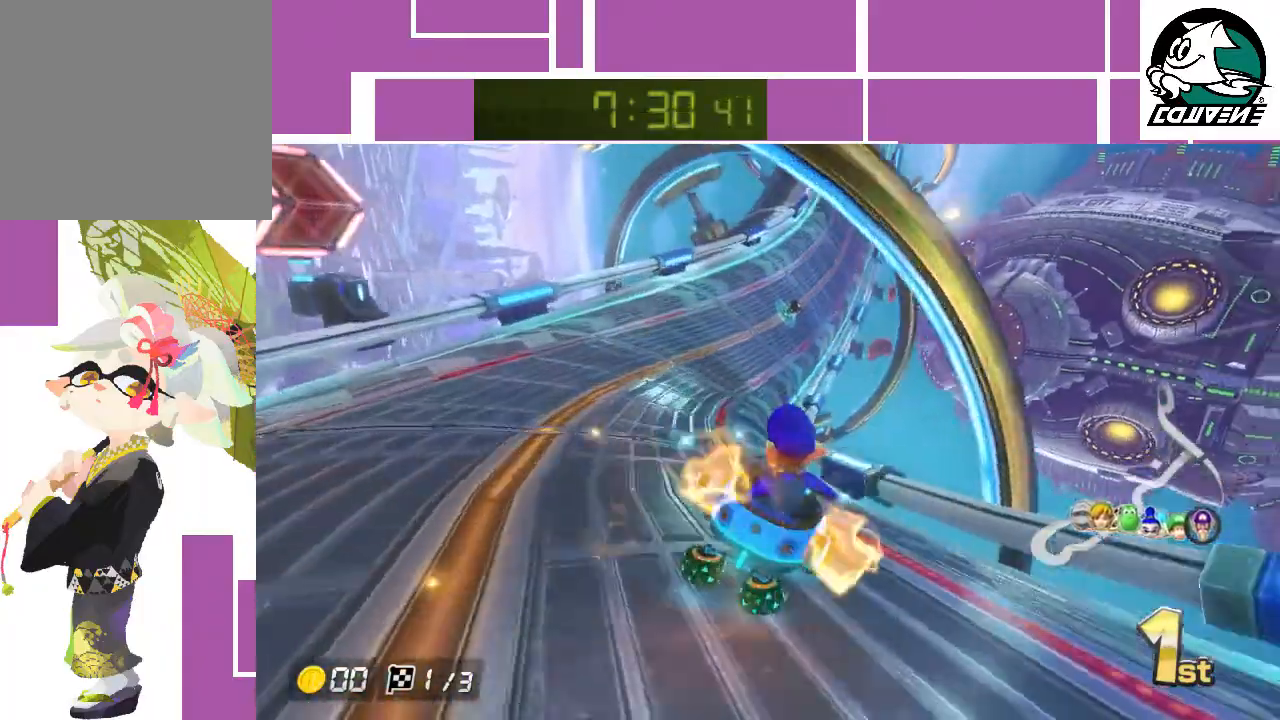
{"buttons": ["A", "R1"], "left_stick": "left", "events": [[100, "R1", "up"], [183, "R1", "down"]]}
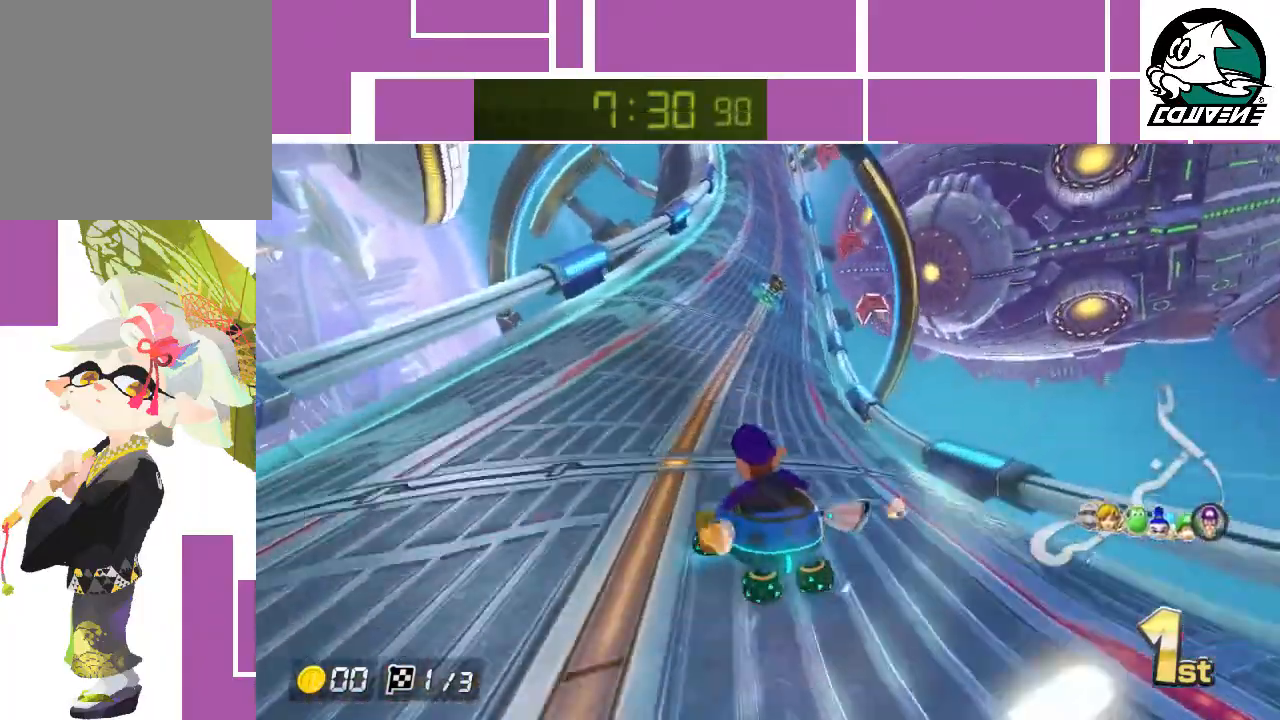
{"buttons": ["A", "R1"], "left_stick": "right", "events": [[500, "left_stick", "right"]]}
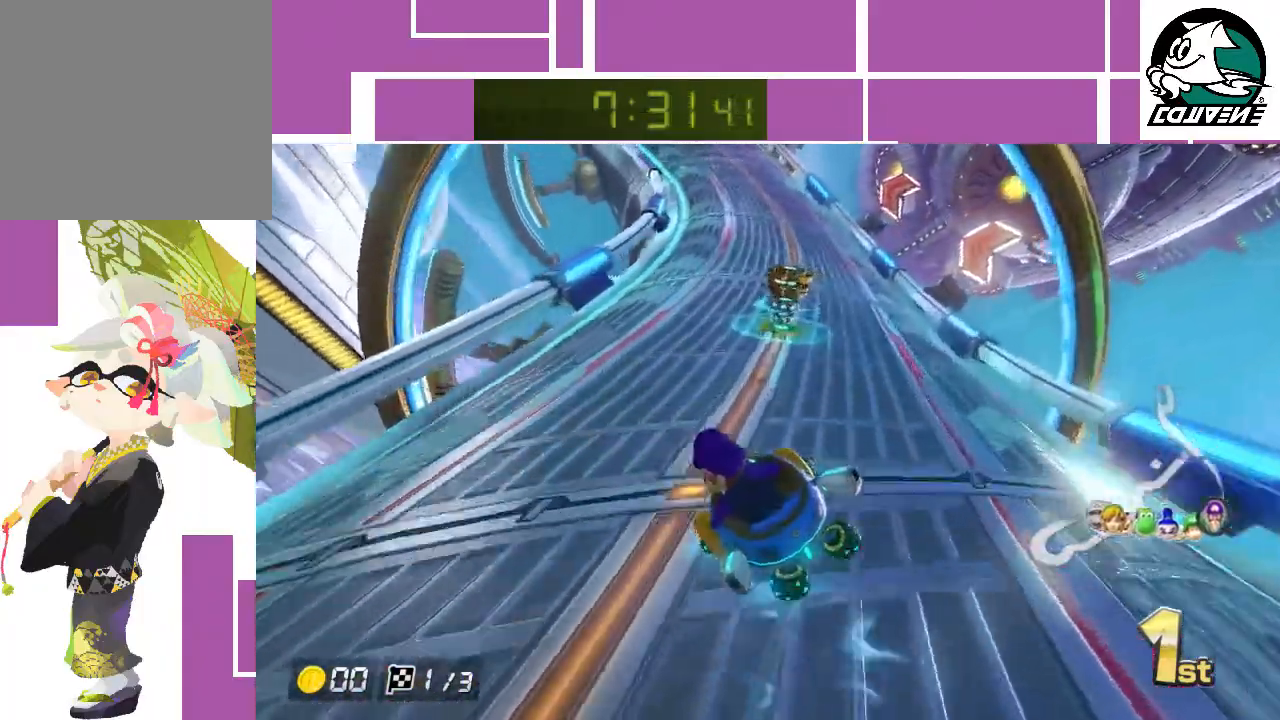
{"buttons": ["A", "R1"], "left_stick": "right", "events": []}
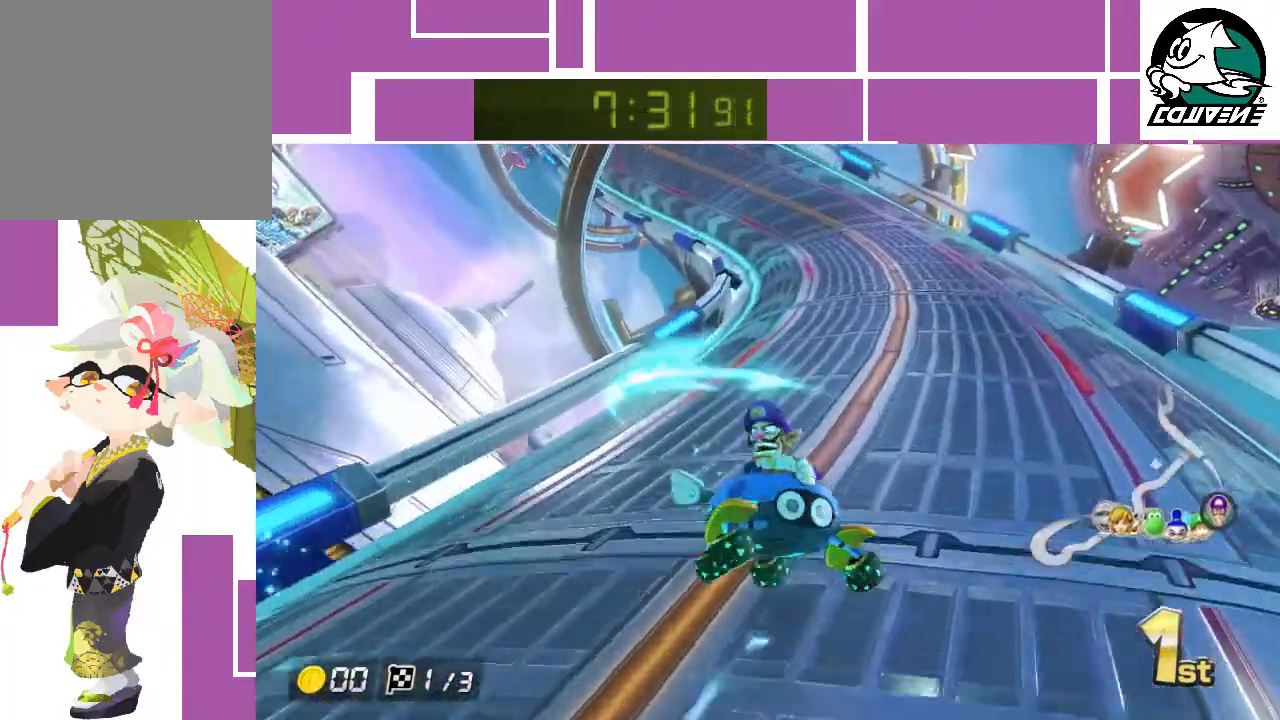
{"buttons": ["A", "R1"], "left_stick": "right", "events": [[67, "left_stick", "up-left"], [183, "left_stick", "right"], [300, "left_stick", "up-right"], [400, "left_stick", "right"]]}
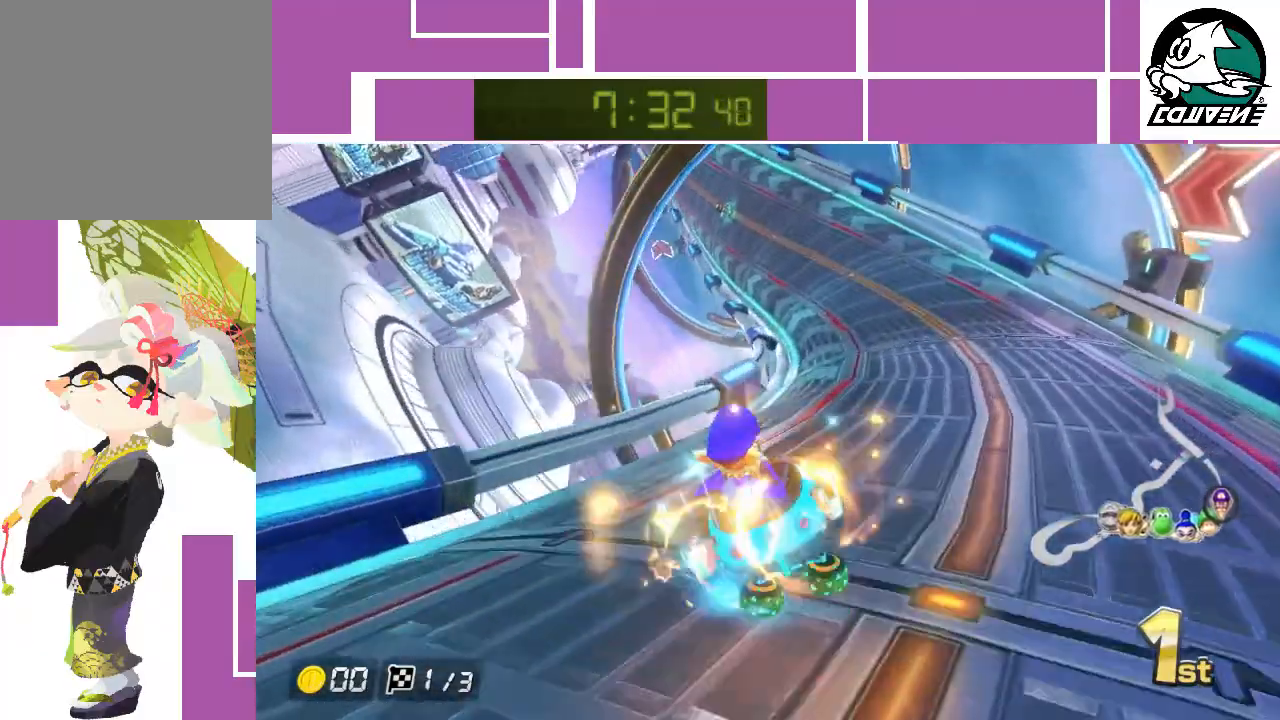
{"buttons": ["A"], "left_stick": "up-right", "events": [[217, "R1", "up"], [350, "left_stick", "up-right"]]}
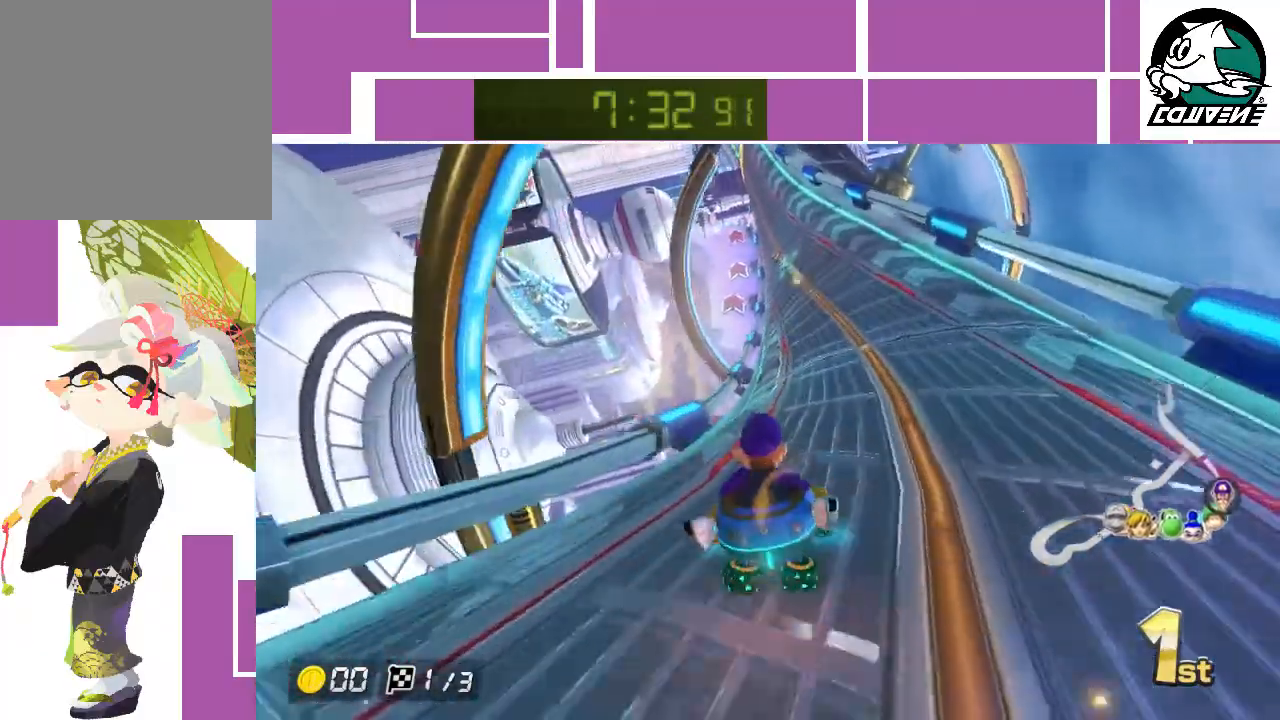
{"buttons": ["A"], "left_stick": "center", "events": [[33, "left_stick", "right"], [150, "left_stick", "center"]]}
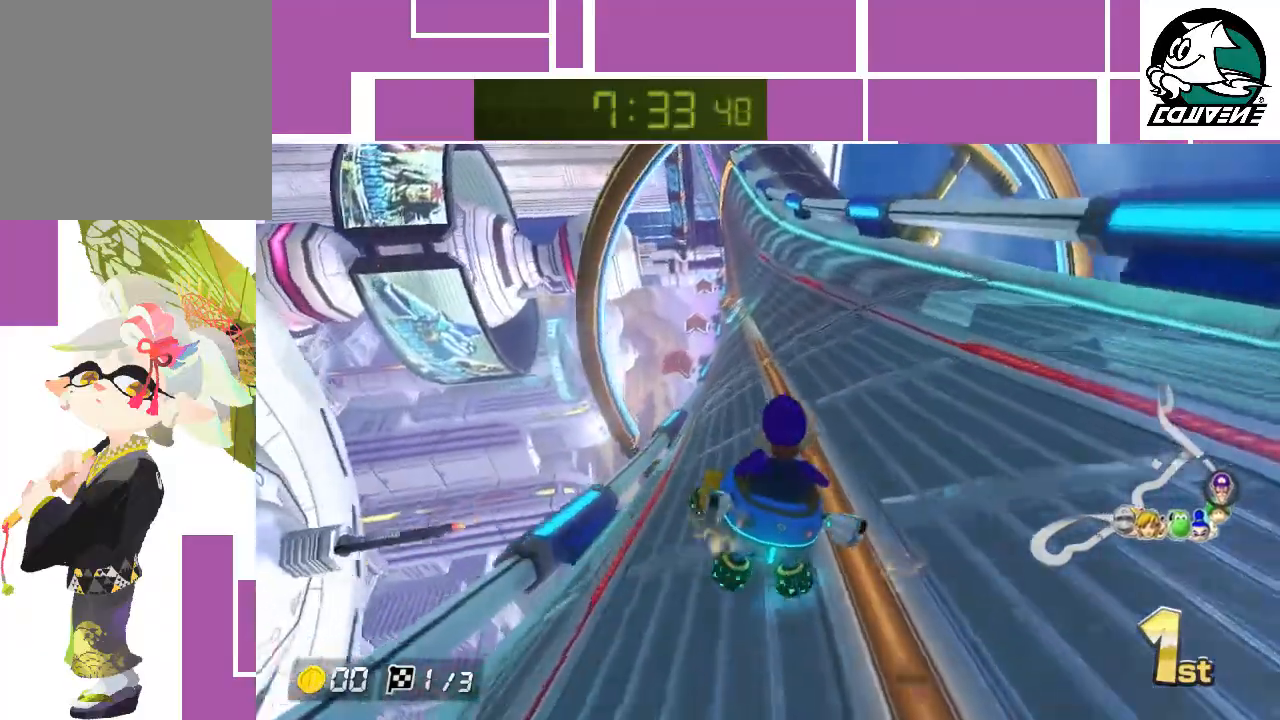
{"buttons": ["A"], "left_stick": "center", "events": []}
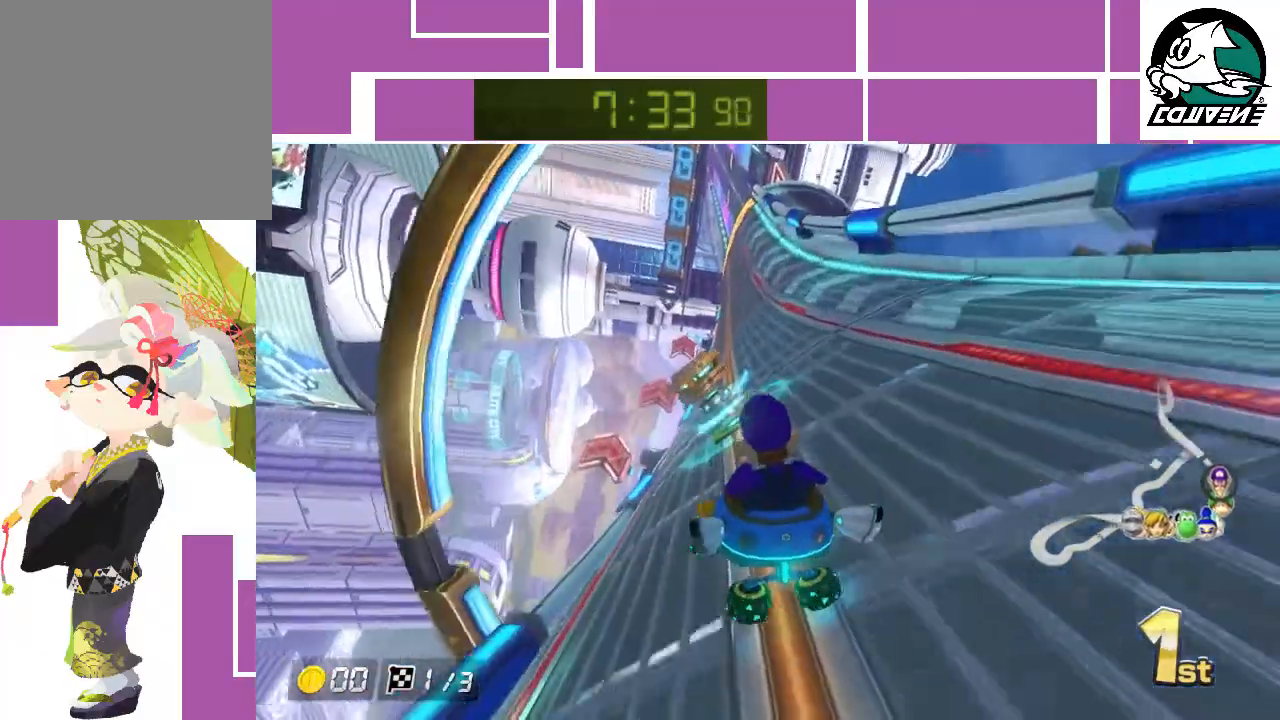
{"buttons": ["A"], "left_stick": "right", "events": [[500, "left_stick", "right"]]}
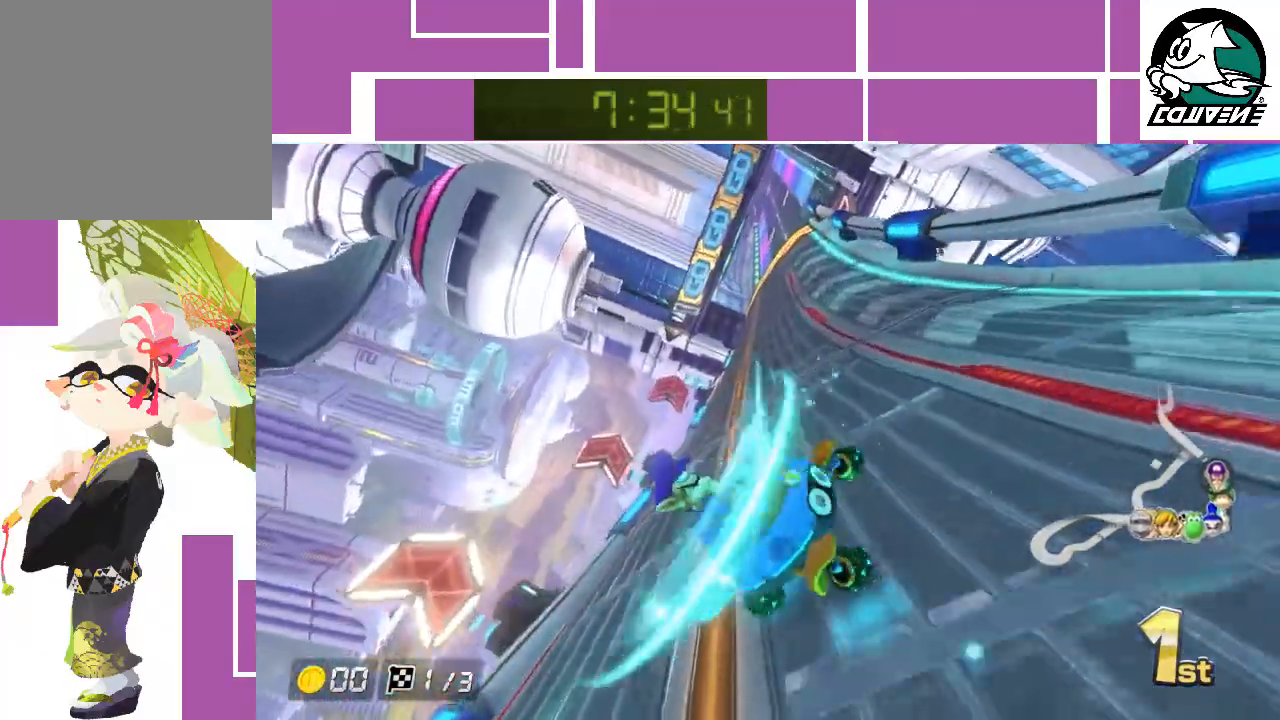
{"buttons": ["A"], "left_stick": "center", "events": [[183, "left_stick", "center"]]}
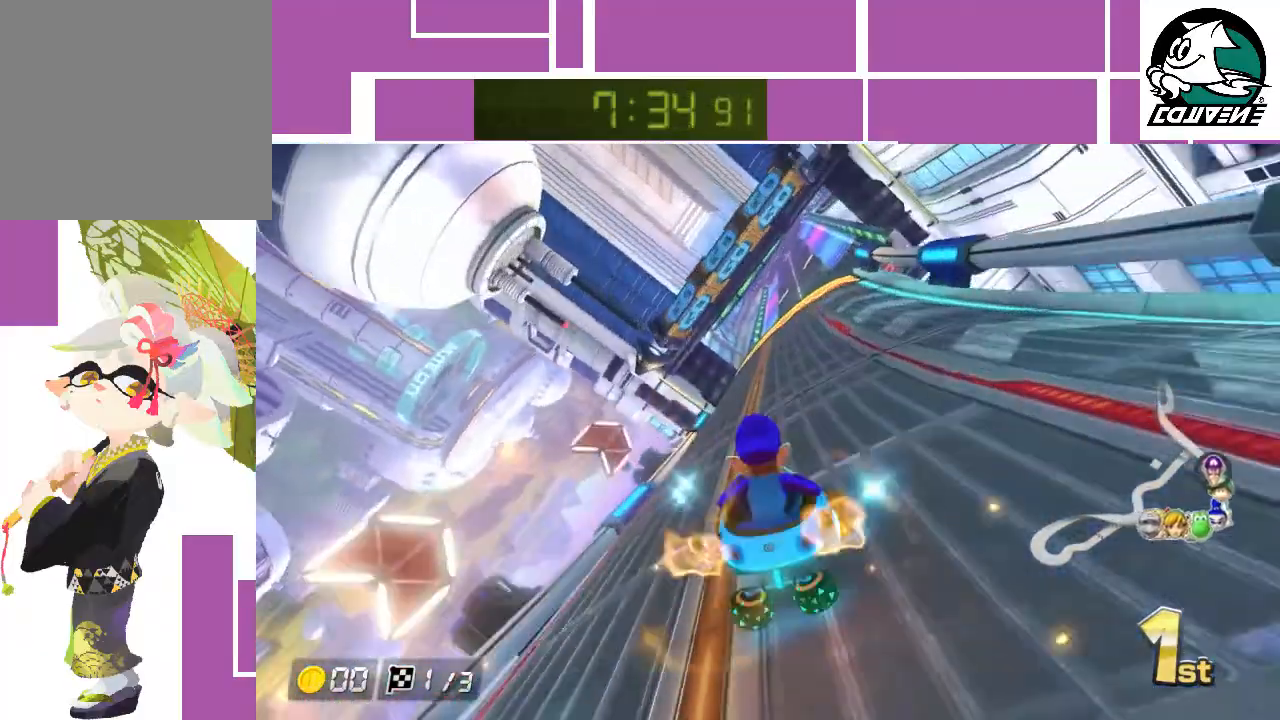
{"buttons": ["A"], "left_stick": "right", "events": [[67, "left_stick", "right"]]}
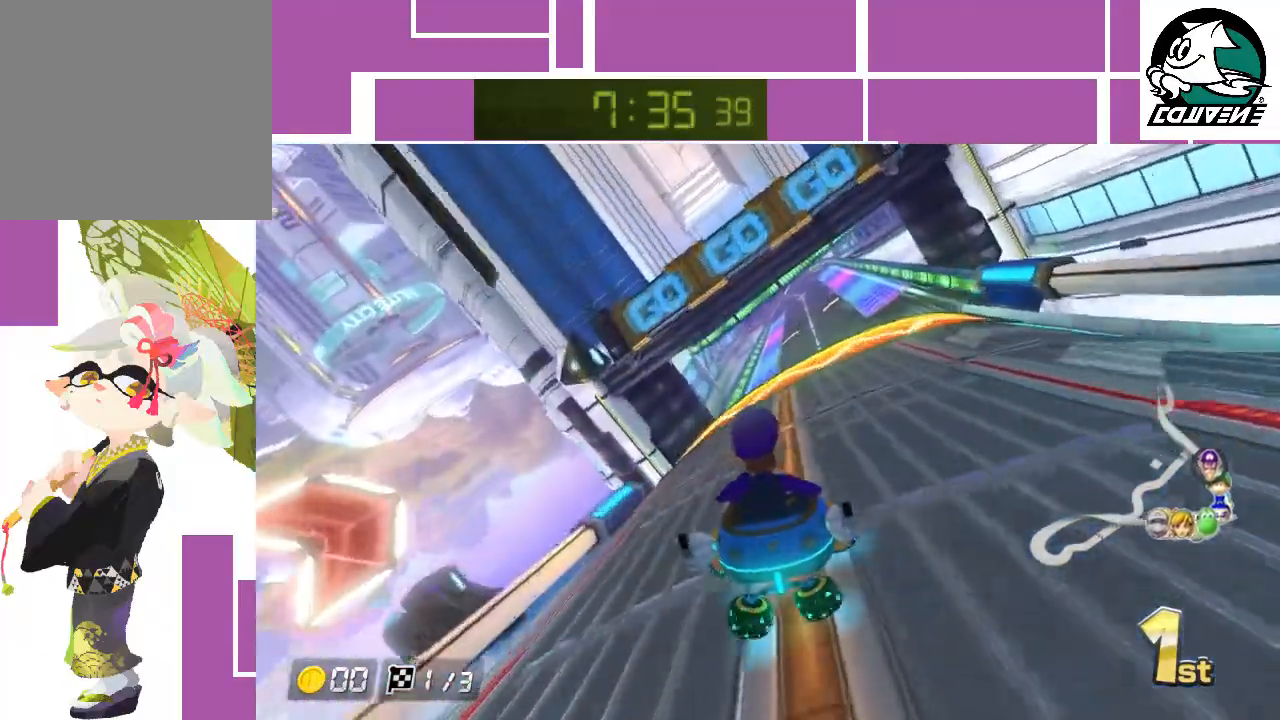
{"buttons": ["A"], "left_stick": "up-left", "events": [[33, "left_stick", "center"], [250, "left_stick", "up-left"]]}
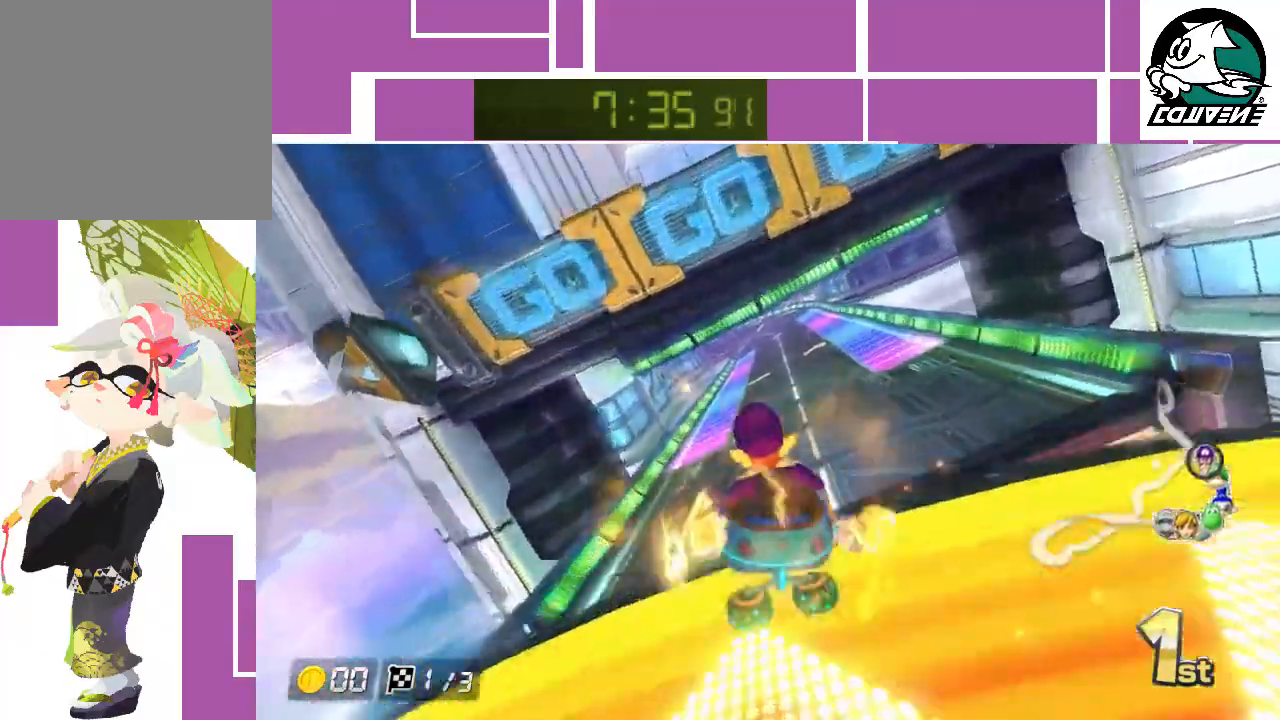
{"buttons": ["A"], "left_stick": "up-left", "events": [[50, "R1", "down"], [50, "left_stick", "up"], [183, "R1", "up"], [400, "left_stick", "up-left"]]}
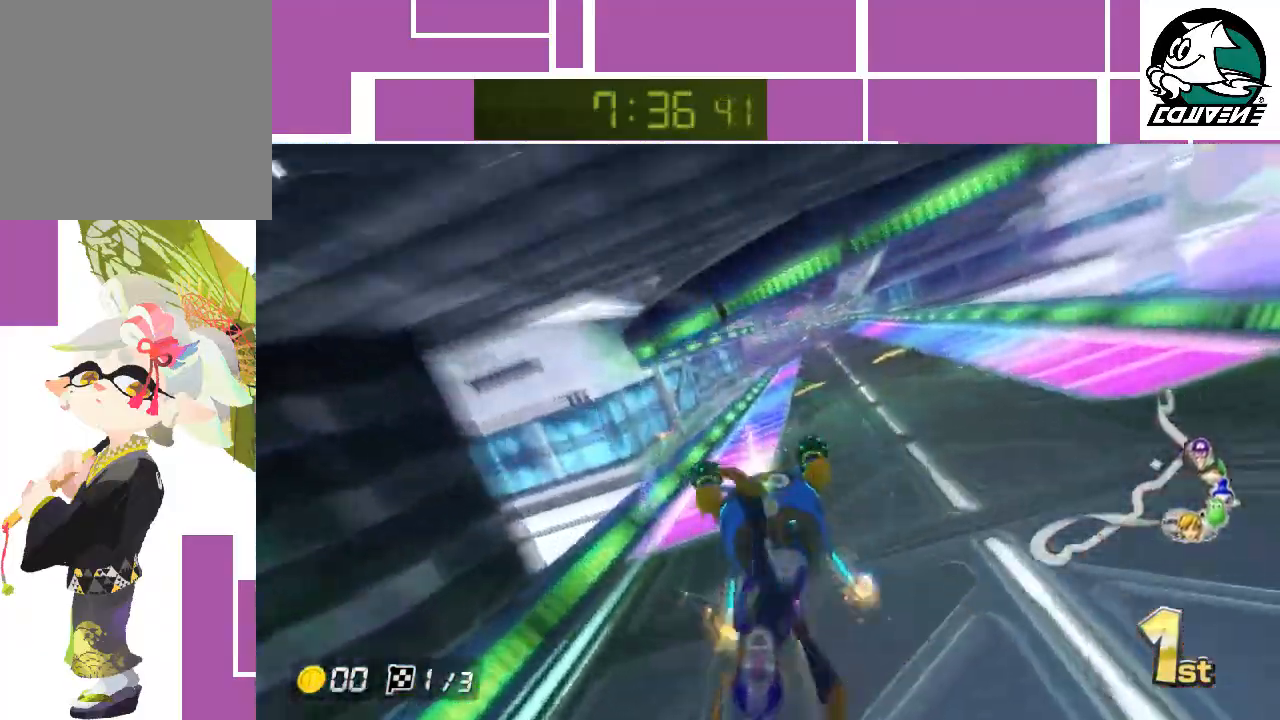
{"buttons": ["A"], "left_stick": "right", "events": [[150, "left_stick", "right"]]}
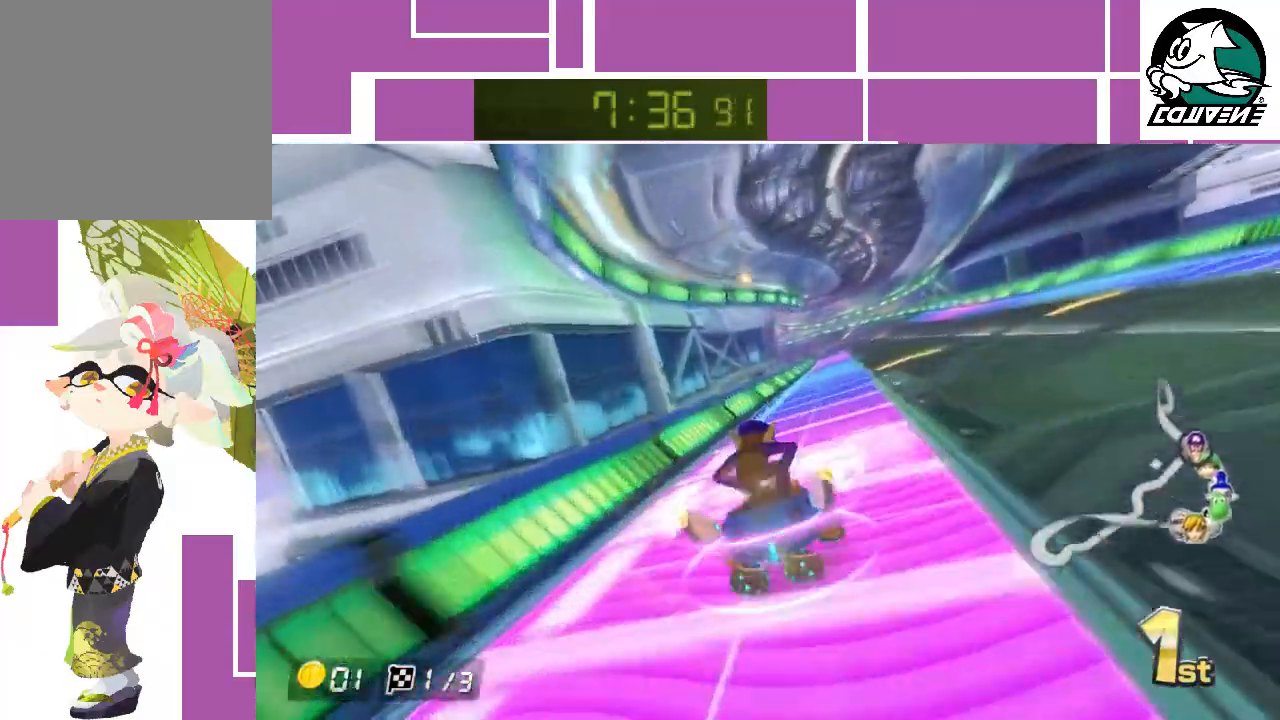
{"buttons": ["A"], "left_stick": "center", "events": [[200, "left_stick", "center"]]}
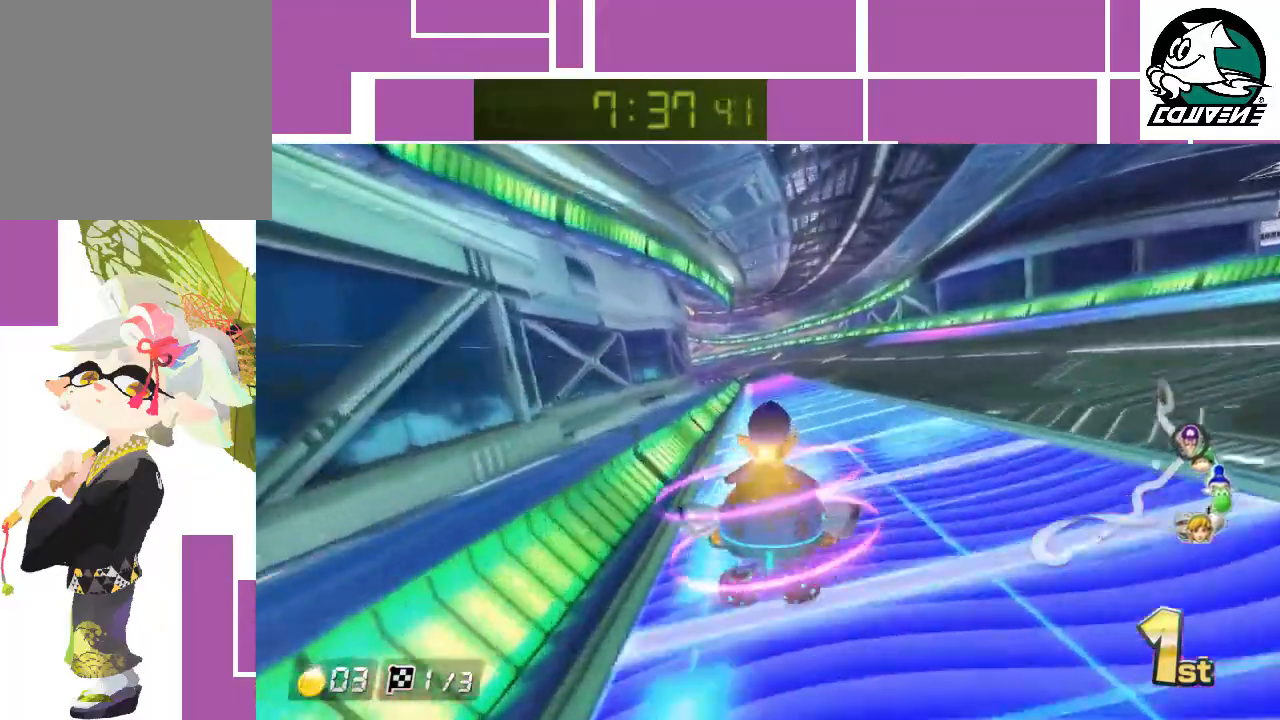
{"buttons": ["A"], "left_stick": "center", "events": []}
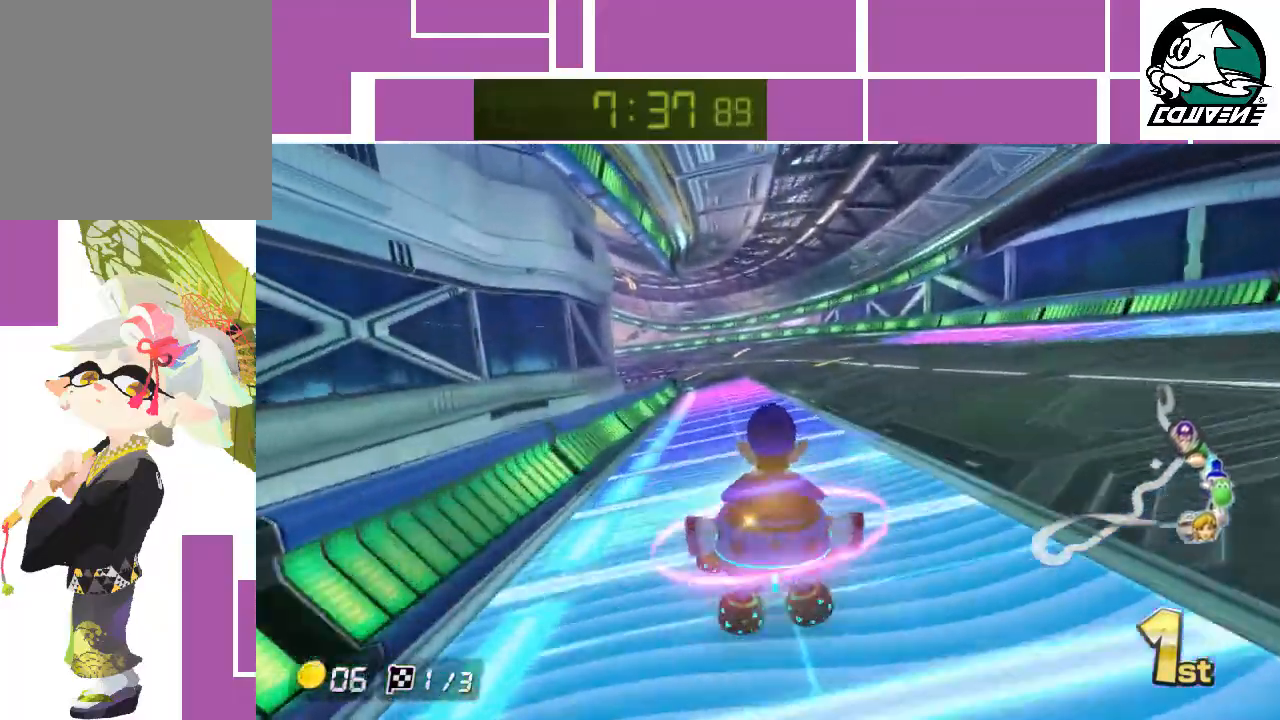
{"buttons": ["A"], "left_stick": "center", "events": [[17, "left_stick", "left"], [250, "left_stick", "center"]]}
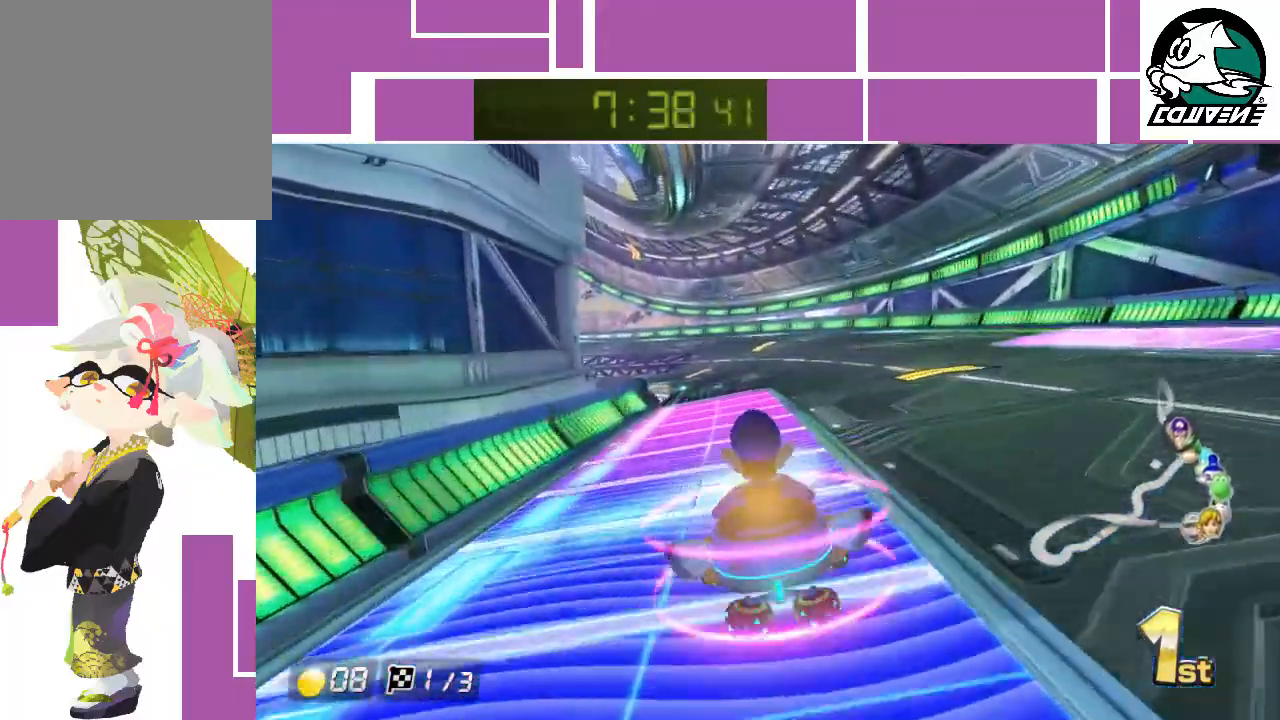
{"buttons": ["A"], "left_stick": "left", "events": [[483, "left_stick", "left"]]}
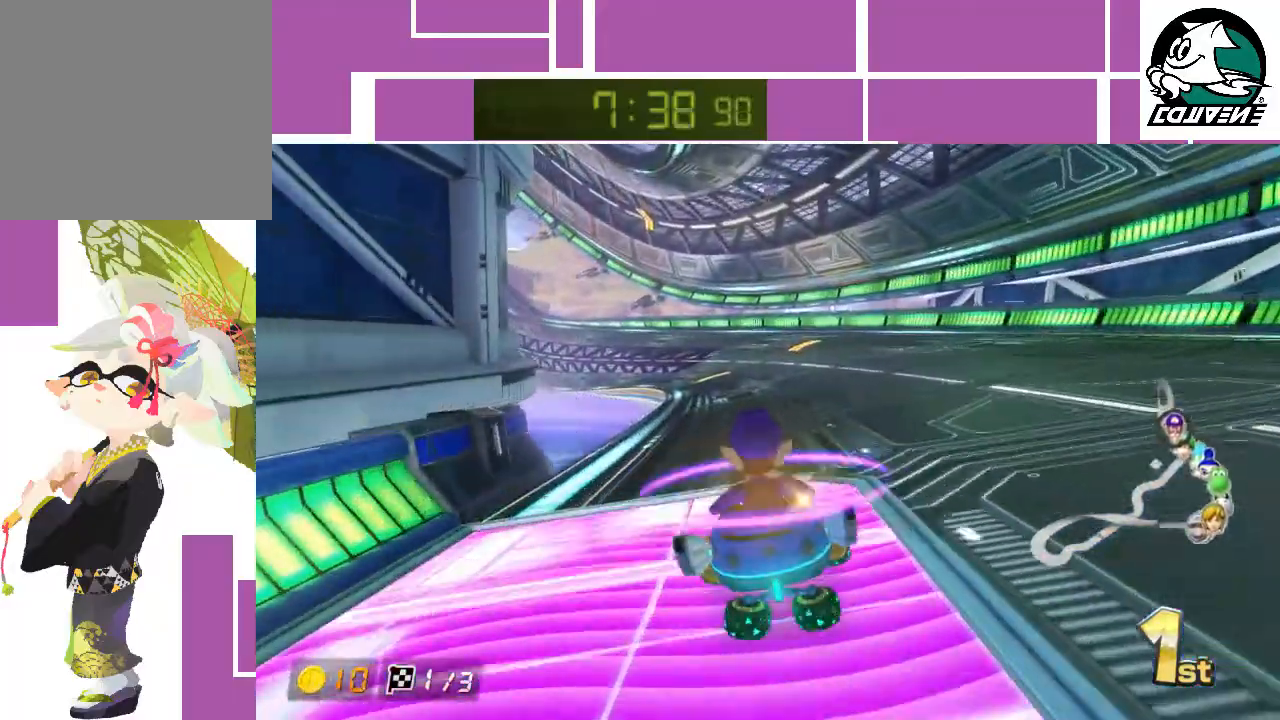
{"buttons": ["A"], "left_stick": "center", "events": [[333, "left_stick", "center"]]}